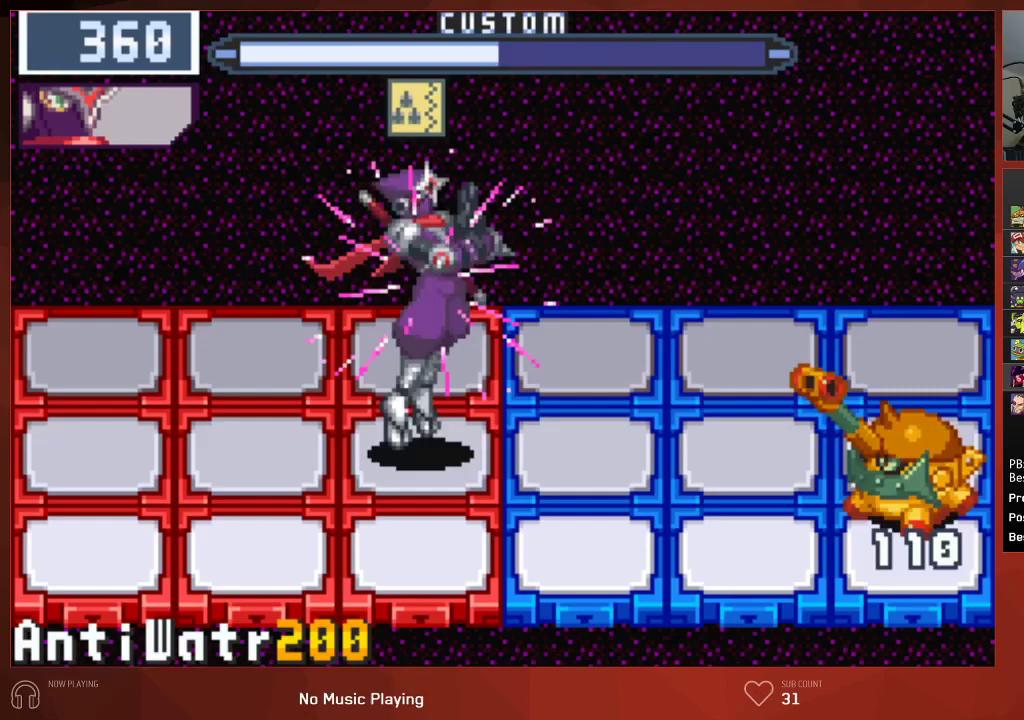
Gameplay with a controller (PlayStation layout); each line is a JSON object with the inputs held at the frame after it. "events" lists button and stick changes between this image and that frame as [ms after this image, input, new state], when the widget could be followed in between. Not read: SELECT.
{"buttons": ["CIRCLE"], "left_stick": "center", "right_stick": "center", "events": [[200, "DPAD_LEFT", "down"], [300, "DPAD_LEFT", "up"]]}
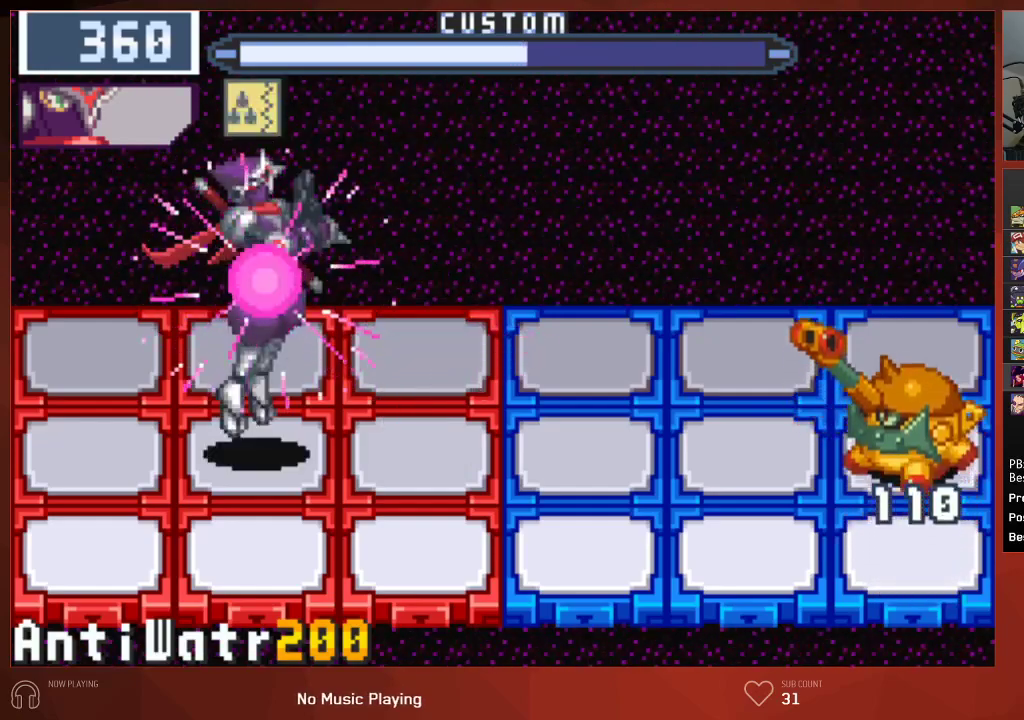
{"buttons": [], "left_stick": "center", "right_stick": "center", "events": [[450, "CIRCLE", "up"]]}
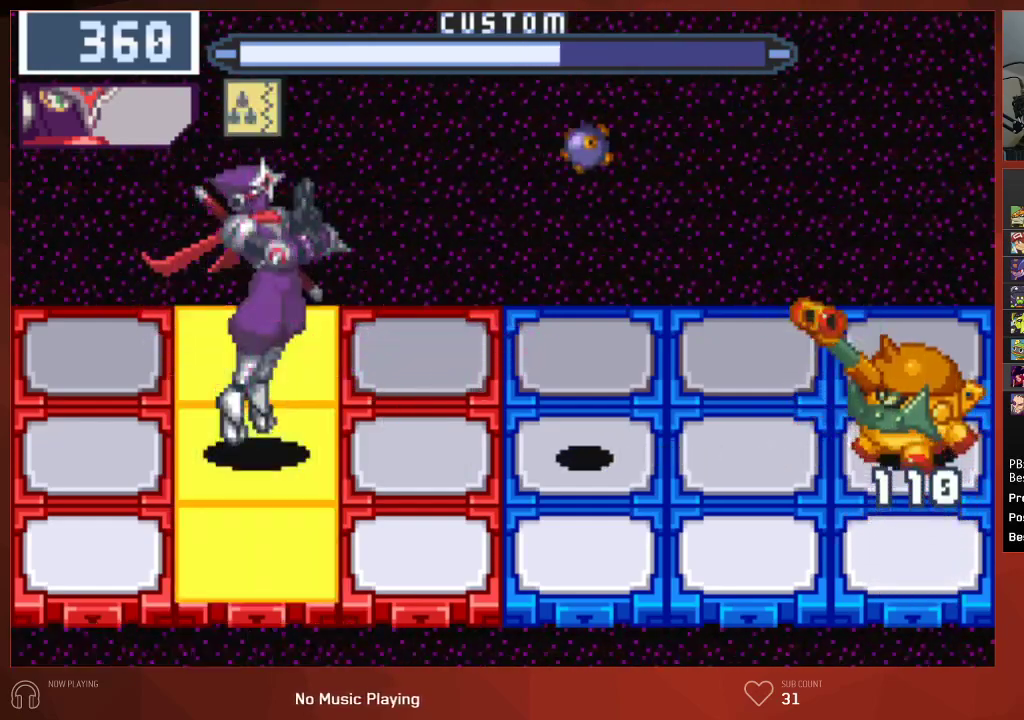
{"buttons": ["DPAD_RIGHT"], "left_stick": "center", "right_stick": "center", "events": [[400, "DPAD_RIGHT", "down"]]}
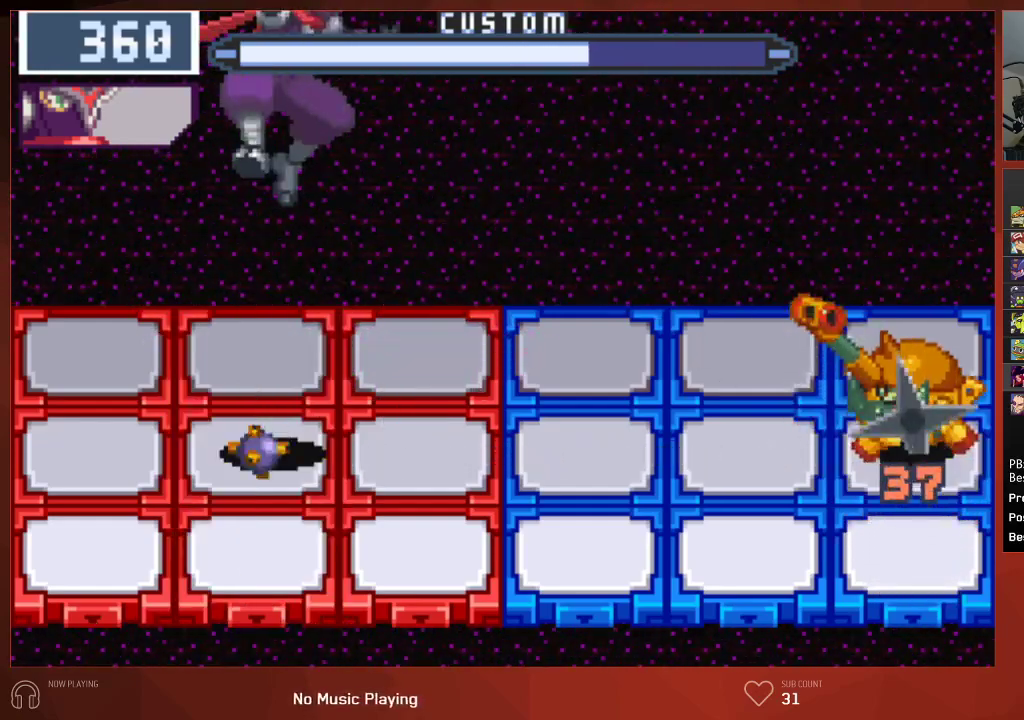
{"buttons": ["CIRCLE"], "left_stick": "center", "right_stick": "center", "events": [[233, "DPAD_RIGHT", "up"], [383, "CIRCLE", "down"]]}
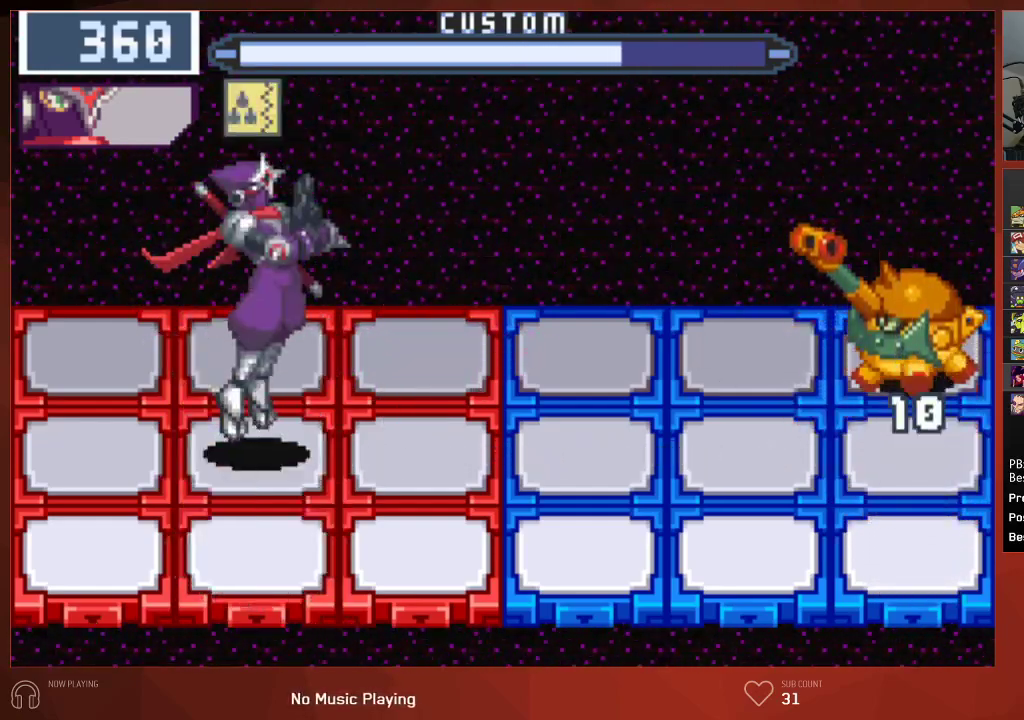
{"buttons": ["CIRCLE"], "left_stick": "center", "right_stick": "center", "events": []}
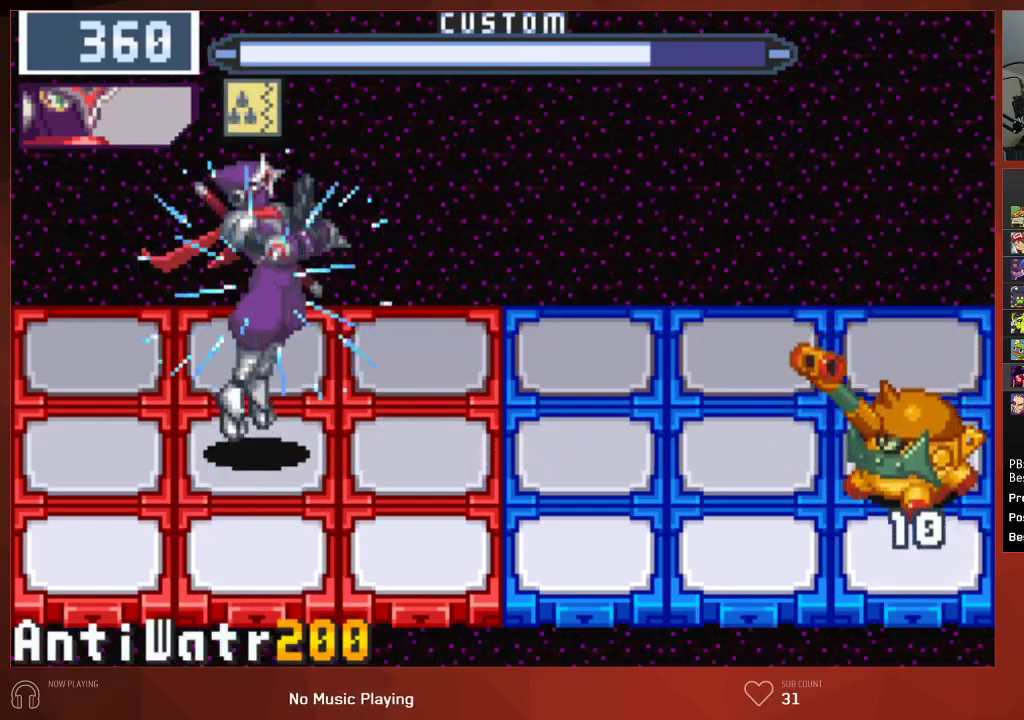
{"buttons": ["CIRCLE"], "left_stick": "center", "right_stick": "center", "events": []}
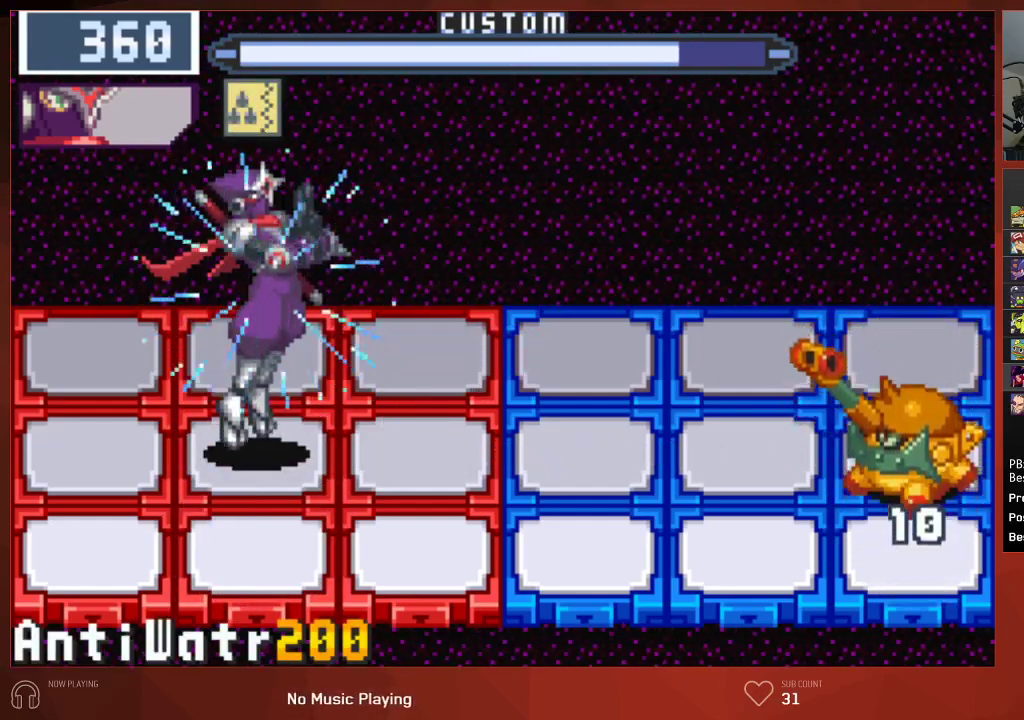
{"buttons": [], "left_stick": "center", "right_stick": "center", "events": [[367, "CIRCLE", "up"]]}
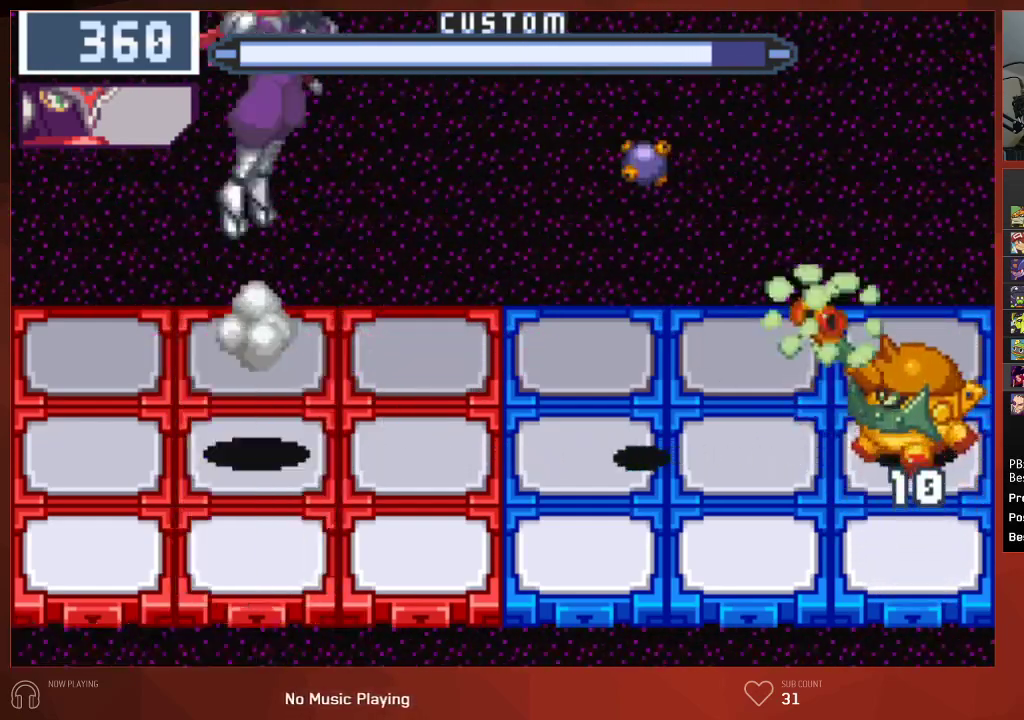
{"buttons": [], "left_stick": "center", "right_stick": "center", "events": []}
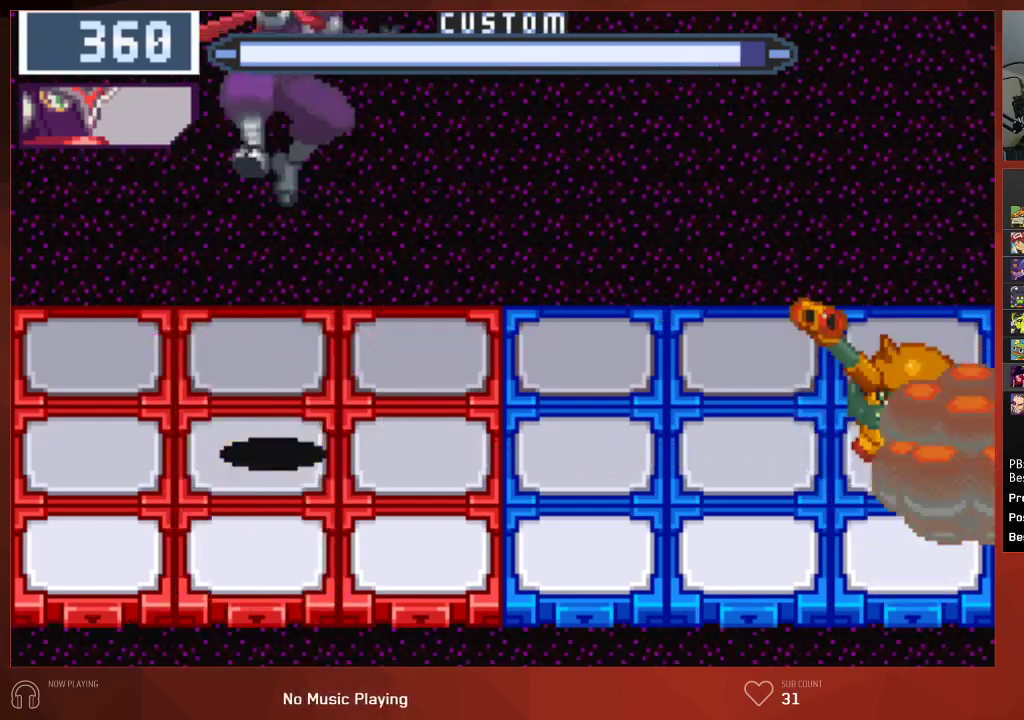
{"buttons": ["CROSS", "CIRCLE"], "left_stick": "center", "right_stick": "center"}
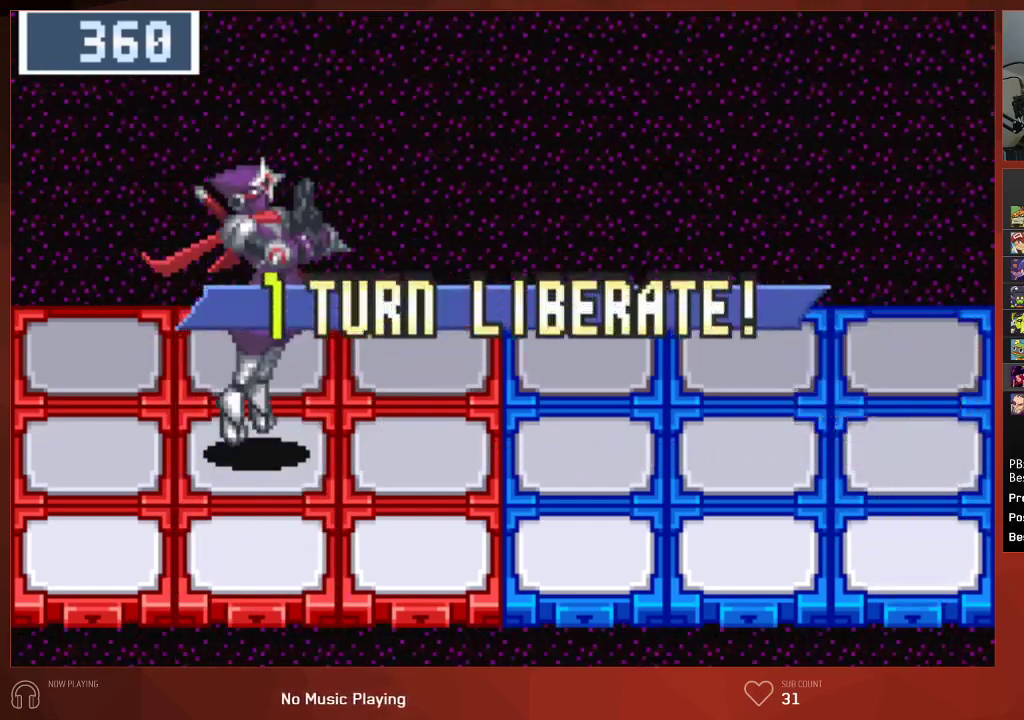
{"buttons": ["CIRCLE"], "left_stick": "center", "right_stick": "center"}
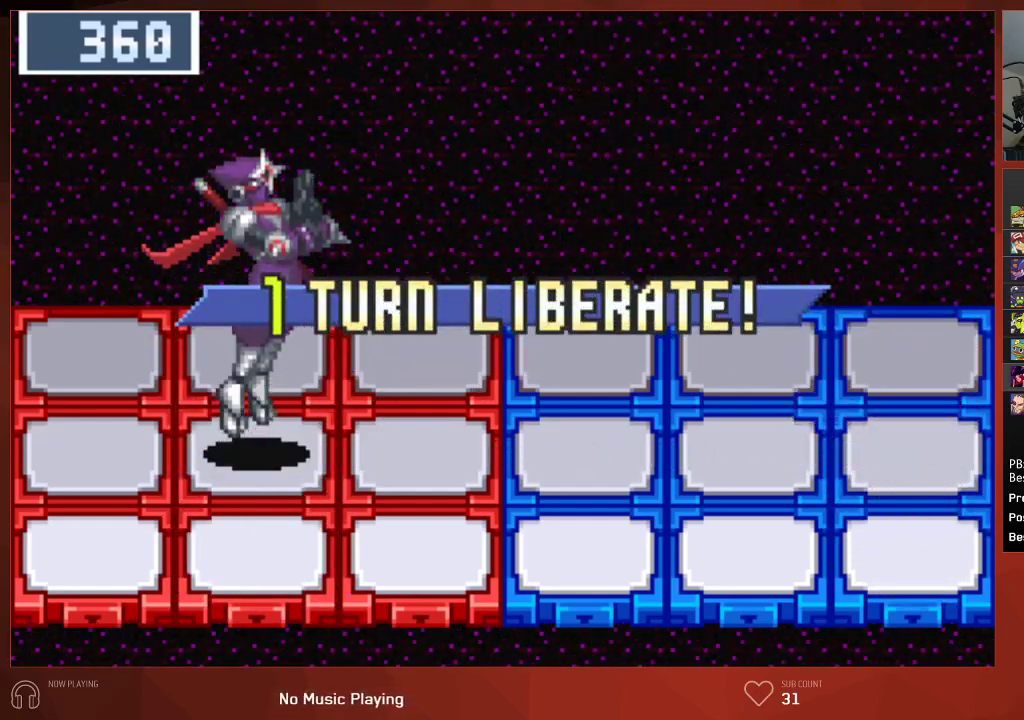
{"buttons": ["CIRCLE"], "left_stick": "center", "right_stick": "center", "events": []}
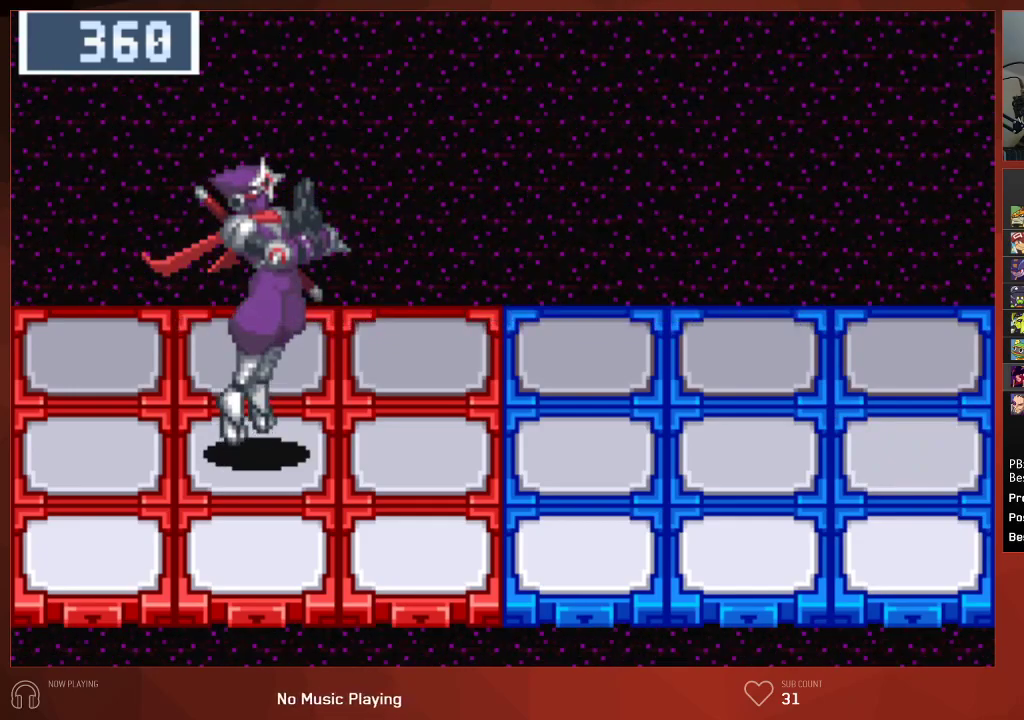
{"buttons": ["CIRCLE"], "left_stick": "center", "right_stick": "center", "events": []}
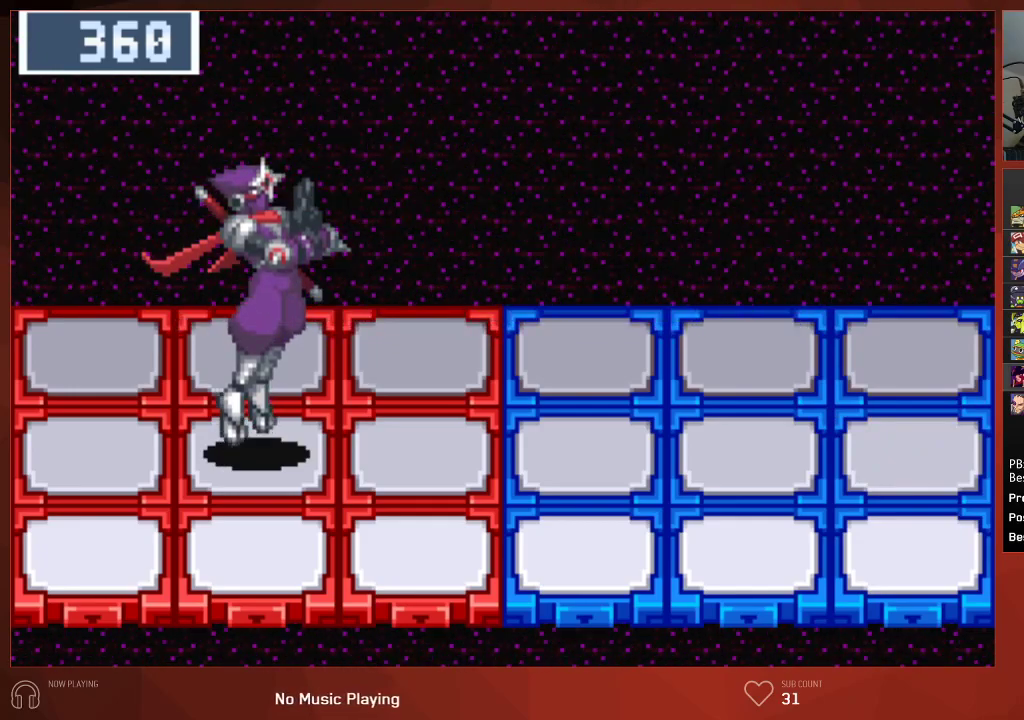
{"buttons": ["CIRCLE"], "left_stick": "center", "right_stick": "center", "events": []}
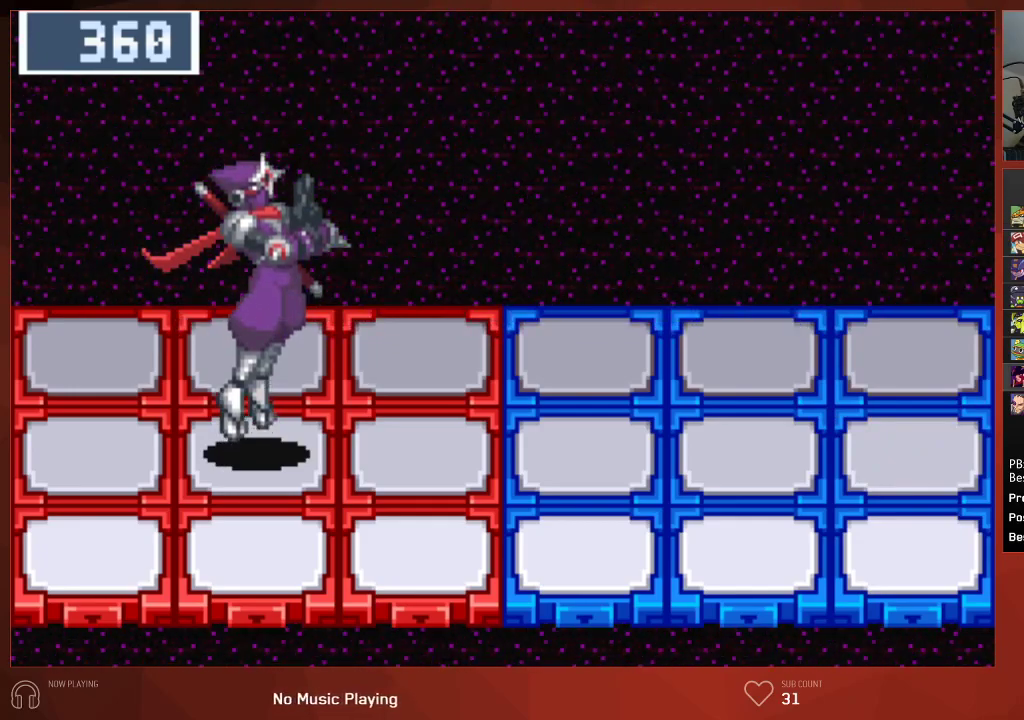
{"buttons": ["CIRCLE"], "left_stick": "center", "right_stick": "center", "events": []}
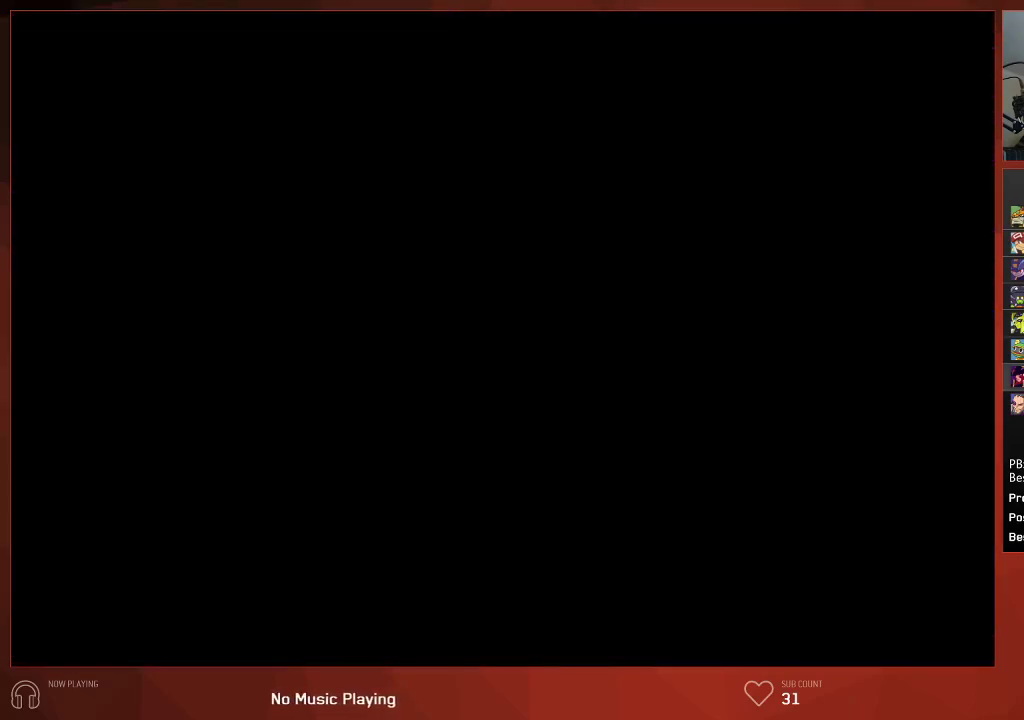
{"buttons": ["CIRCLE"], "left_stick": "center", "right_stick": "center", "events": []}
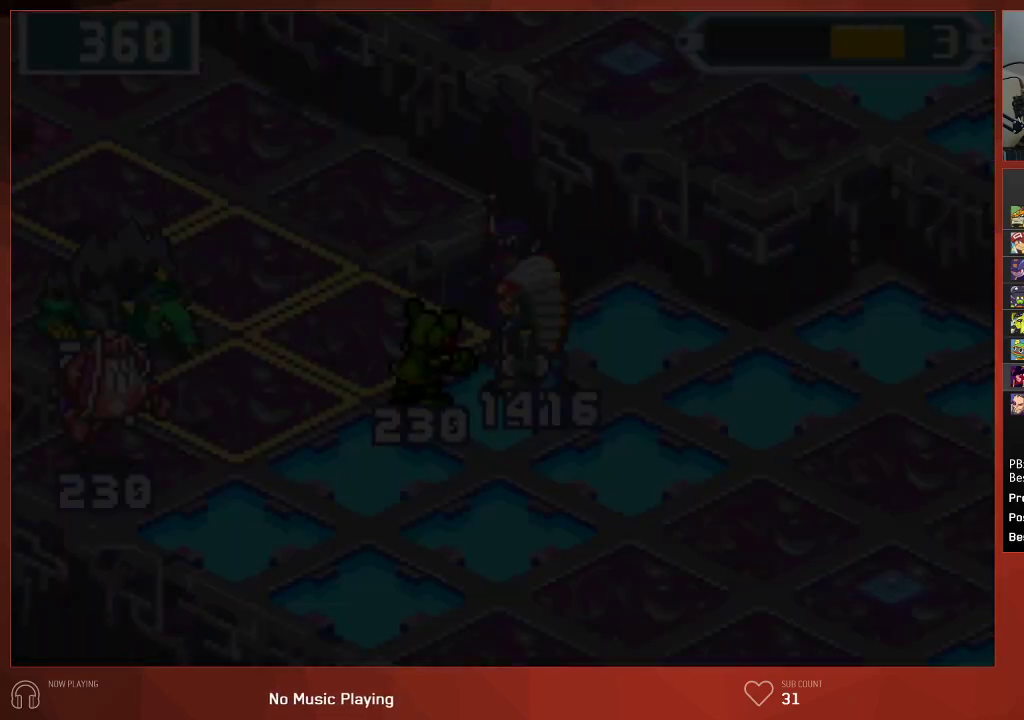
{"buttons": ["CIRCLE"], "left_stick": "center", "right_stick": "center", "events": []}
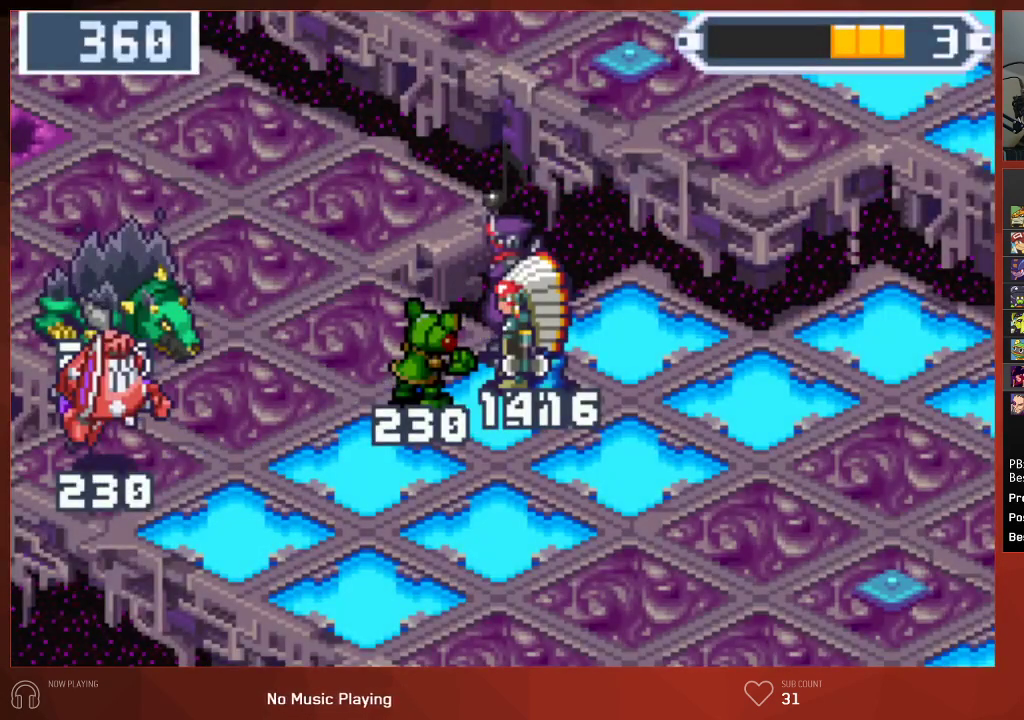
{"buttons": ["CIRCLE"], "left_stick": "center", "right_stick": "center", "events": []}
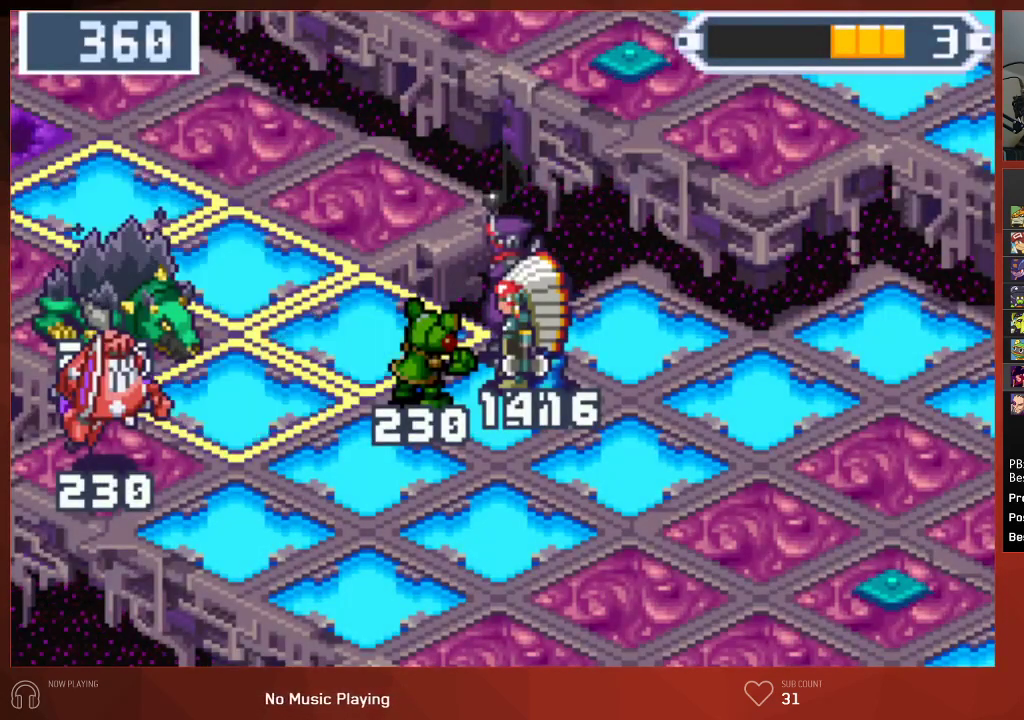
{"buttons": ["CIRCLE"], "left_stick": "center", "right_stick": "center", "events": []}
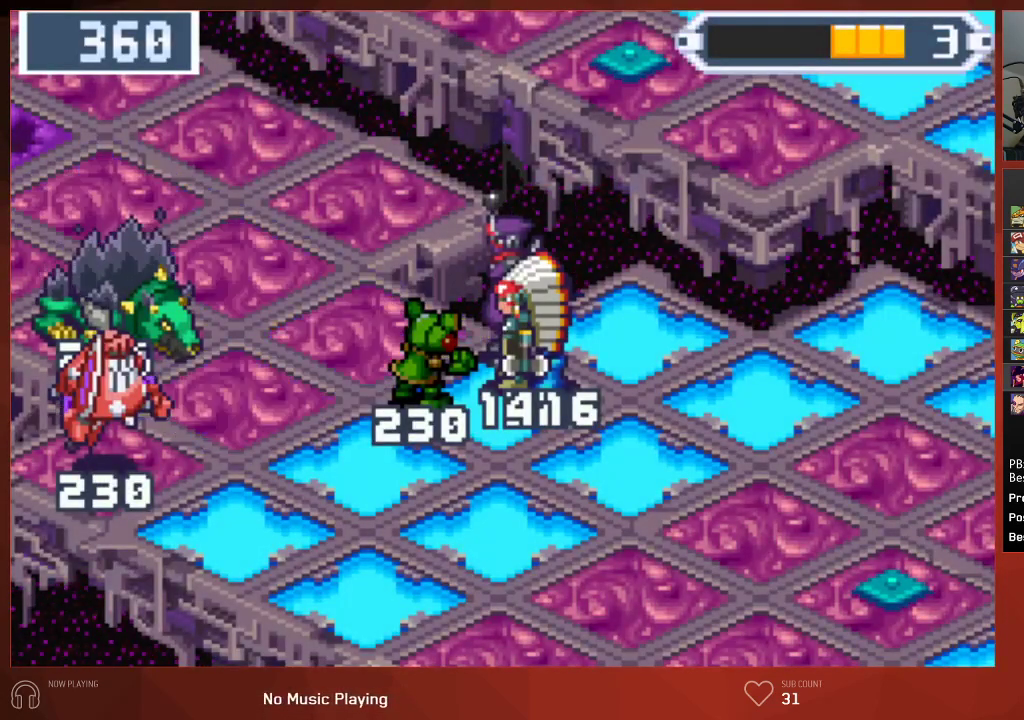
{"buttons": ["CROSS", "CIRCLE"], "left_stick": "center", "right_stick": "center"}
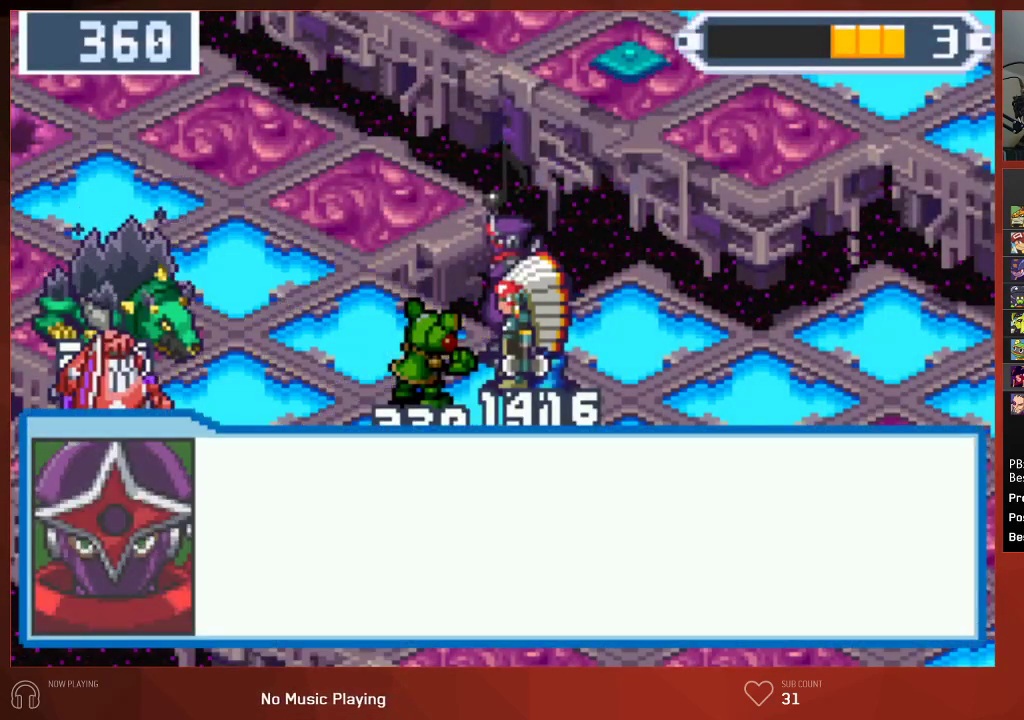
{"buttons": ["CIRCLE"], "left_stick": "center", "right_stick": "center"}
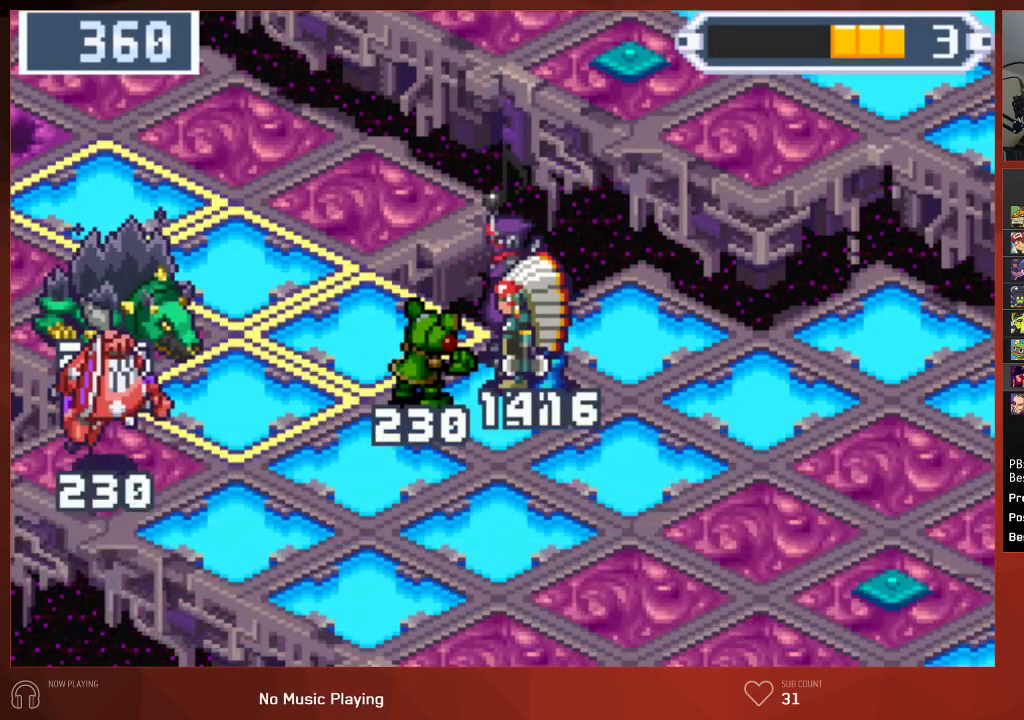
{"buttons": ["CIRCLE"], "left_stick": "center", "right_stick": "center", "events": []}
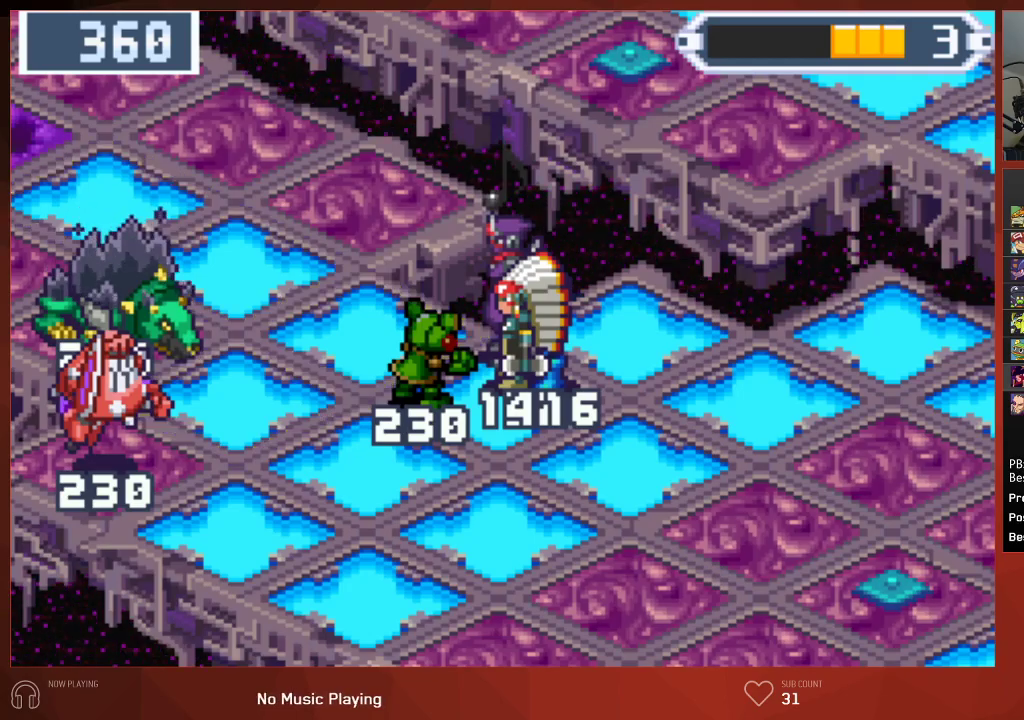
{"buttons": ["CIRCLE"], "left_stick": "center", "right_stick": "center", "events": []}
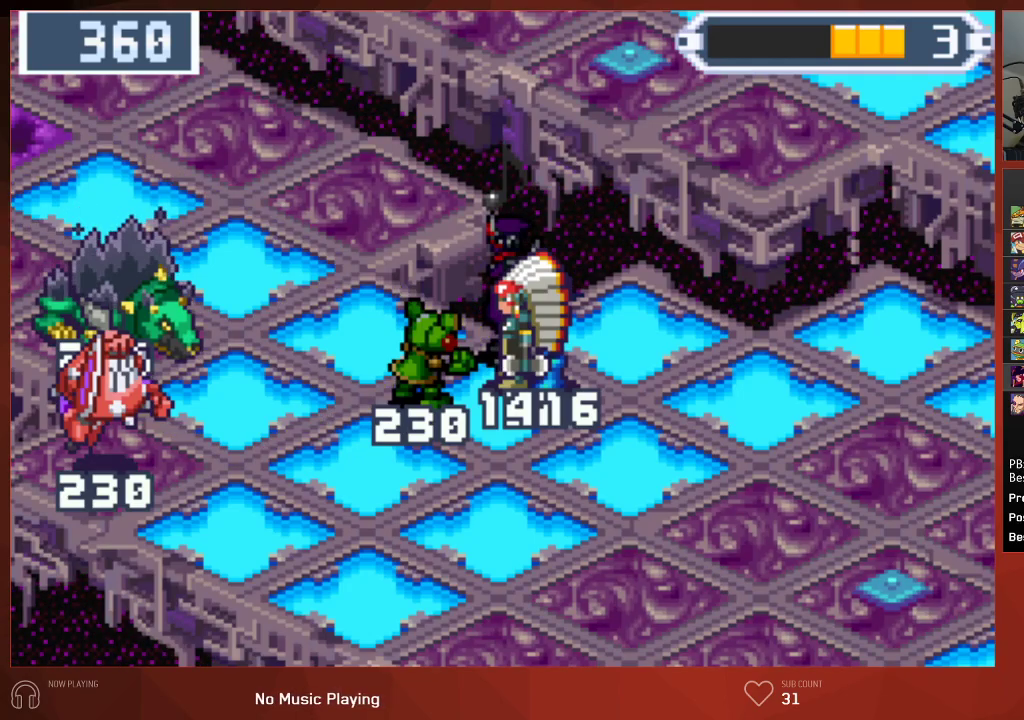
{"buttons": ["CIRCLE", "DPAD_UP", "DPAD_LEFT"], "left_stick": "center", "right_stick": "center", "events": [[383, "DPAD_LEFT", "down"], [400, "DPAD_UP", "down"]]}
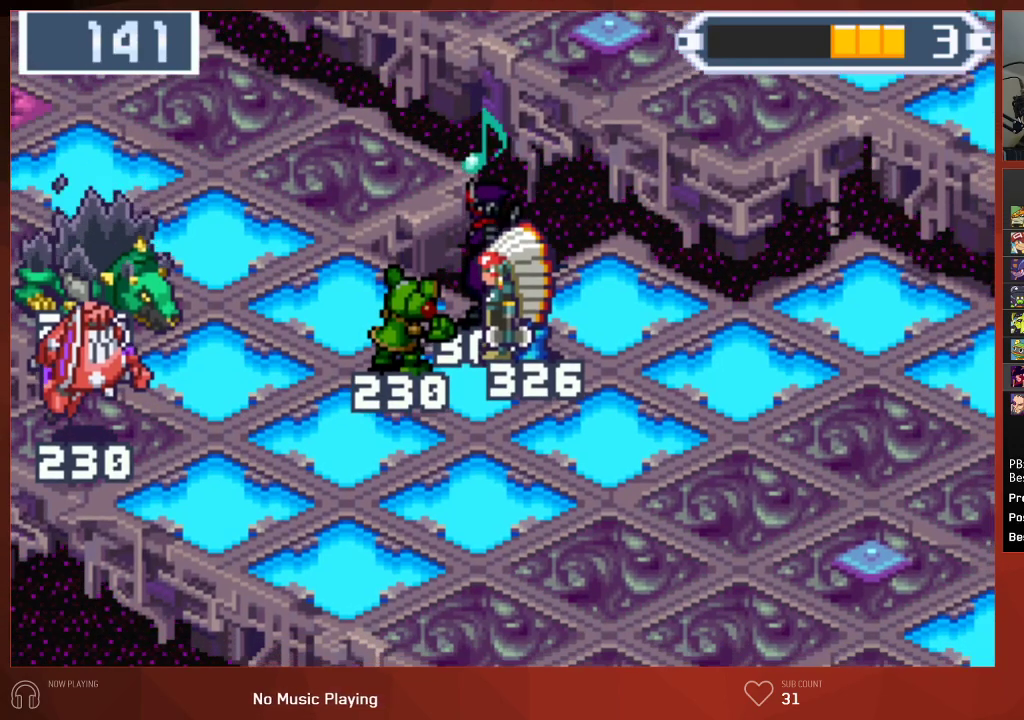
{"buttons": ["CIRCLE", "R1", "DPAD_UP", "DPAD_LEFT"], "left_stick": "center", "right_stick": "center", "events": [[433, "R1", "down"]]}
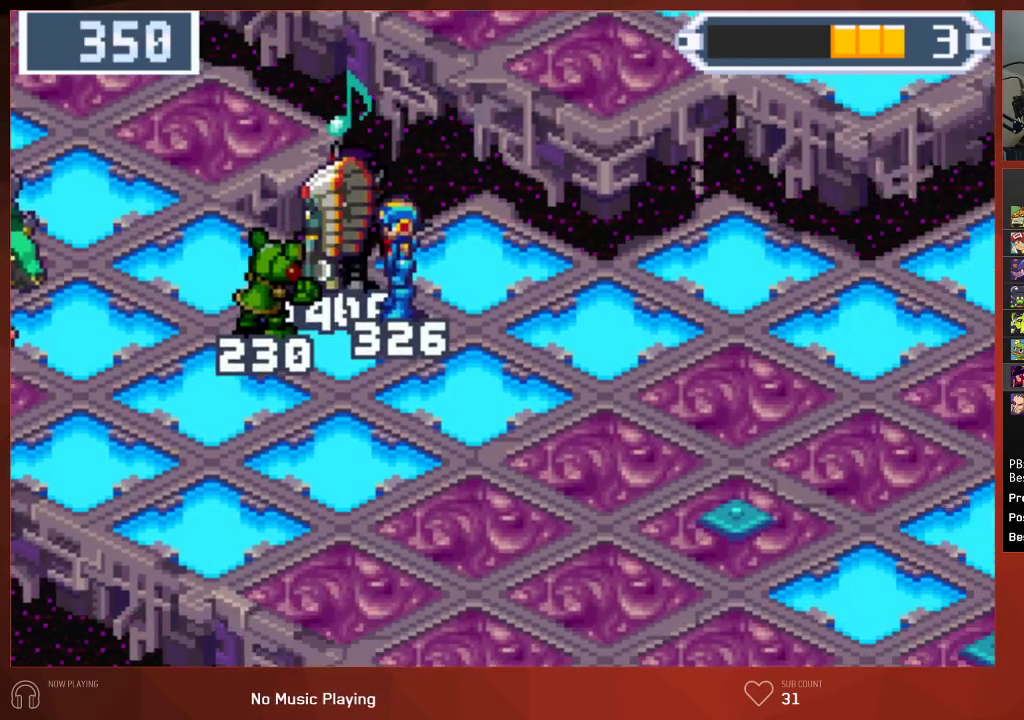
{"buttons": ["CIRCLE", "DPAD_UP", "DPAD_LEFT"], "left_stick": "center", "right_stick": "center", "events": [[17, "R1", "up"]]}
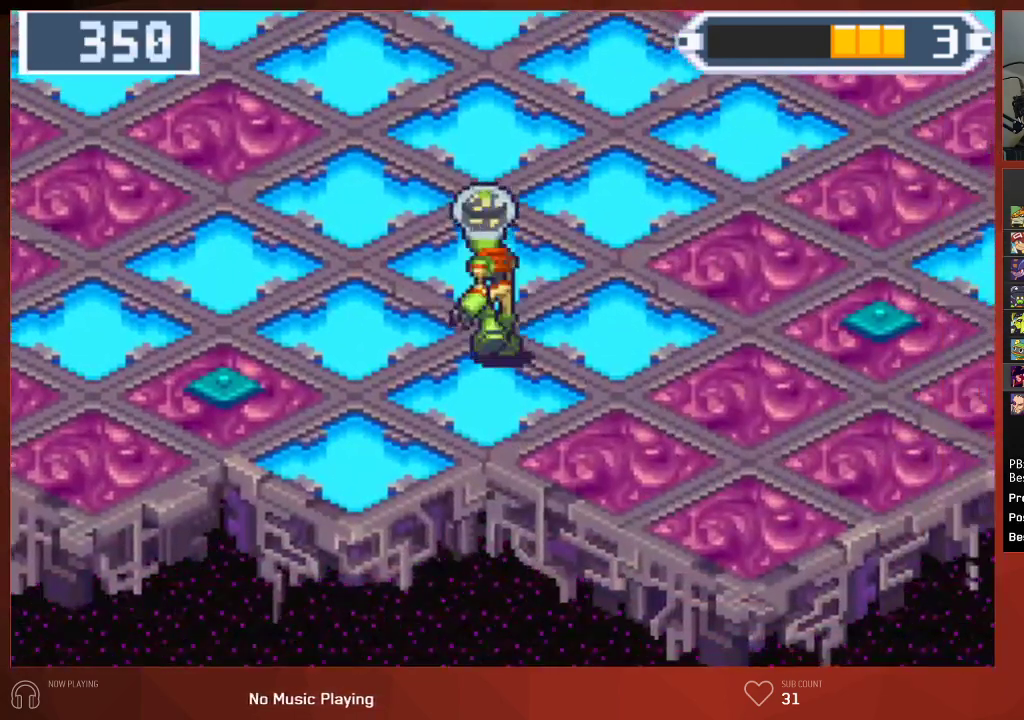
{"buttons": ["CIRCLE"], "left_stick": "center", "right_stick": "center", "events": [[83, "DPAD_LEFT", "up"], [217, "R1", "down"], [333, "R1", "up"], [417, "DPAD_UP", "up"]]}
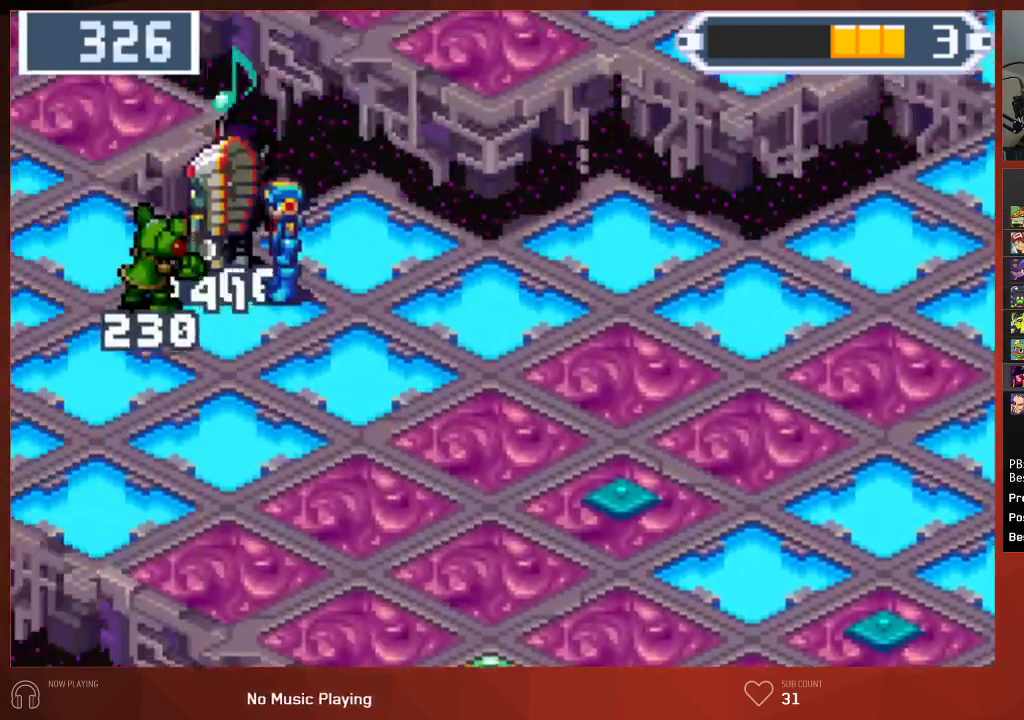
{"buttons": ["CIRCLE", "DPAD_UP", "DPAD_LEFT"], "left_stick": "center", "right_stick": "center", "events": [[117, "DPAD_LEFT", "down"], [317, "DPAD_UP", "down"]]}
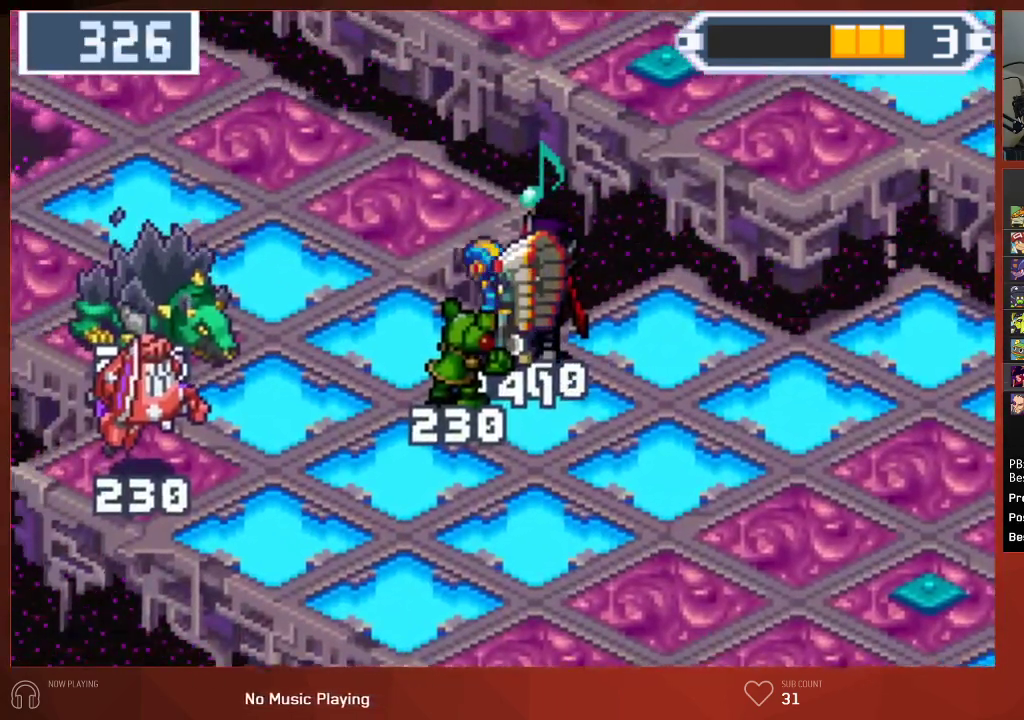
{"buttons": ["CIRCLE", "DPAD_UP", "DPAD_LEFT"], "left_stick": "center", "right_stick": "center", "events": []}
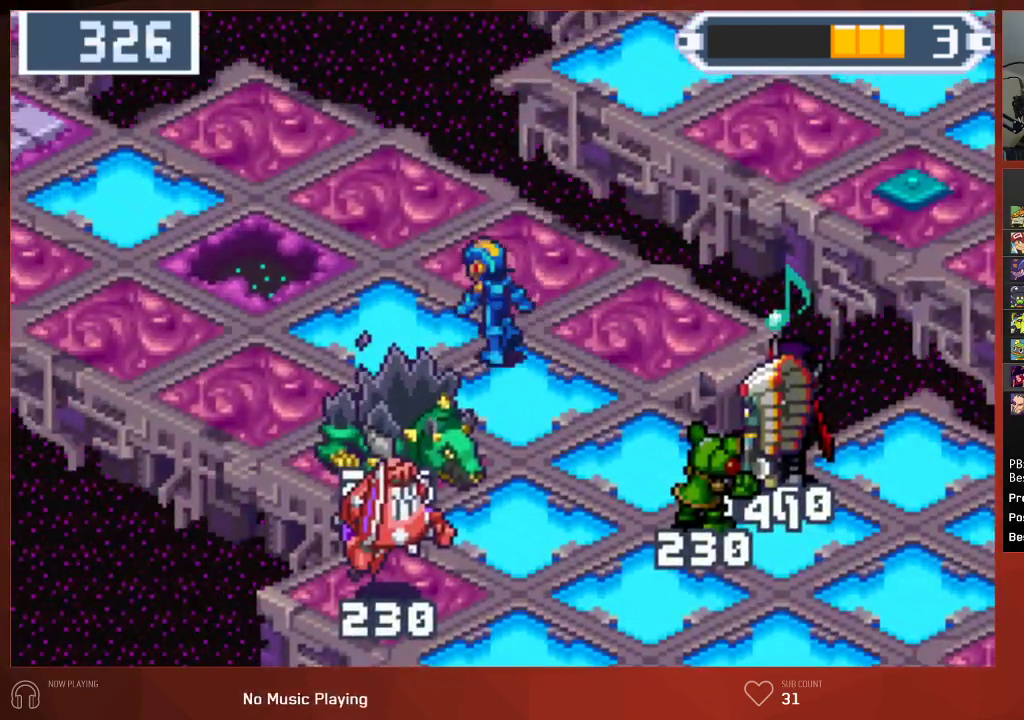
{"buttons": ["CIRCLE"], "left_stick": "center", "right_stick": "center", "events": [[350, "DPAD_LEFT", "up"], [350, "DPAD_UP", "up"]]}
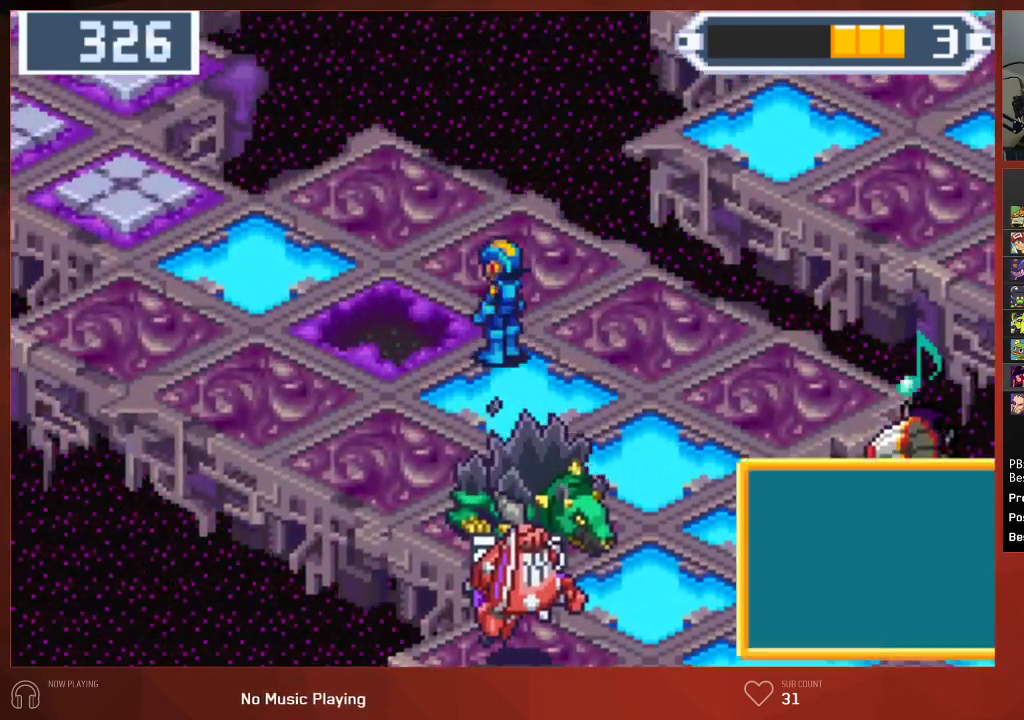
{"buttons": ["CROSS", "CIRCLE"], "left_stick": "center", "right_stick": "center"}